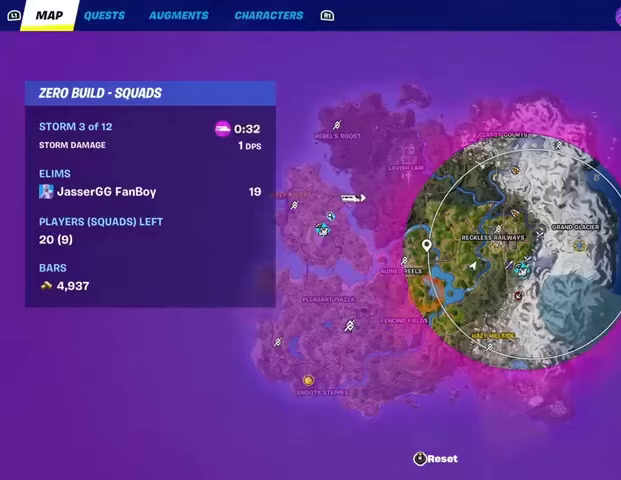
Gameplay with a controller (PlayStation layout); each line is a JSON object with the inputs held at the frame after it. "events" lists button and stick changes between this image and that frame as [ms after this image, input, new state], when the widget could be followed in between.
{"buttons": [], "left_stick": "up", "right_stick": "center", "events": [[100, "DPAD_RIGHT", "down"], [233, "DPAD_RIGHT", "up"]]}
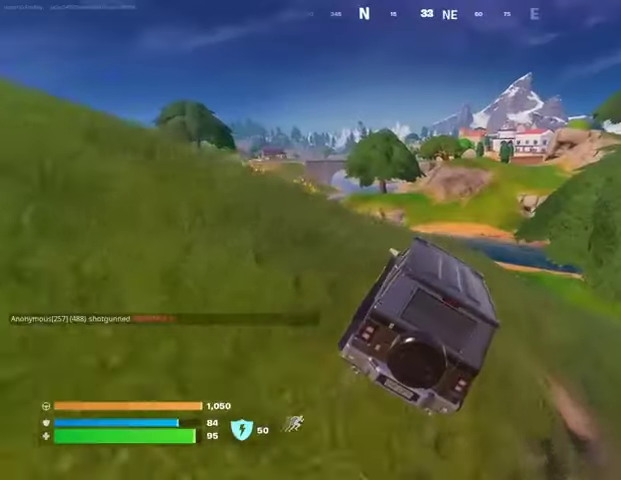
{"buttons": [], "left_stick": "up", "right_stick": "center", "events": []}
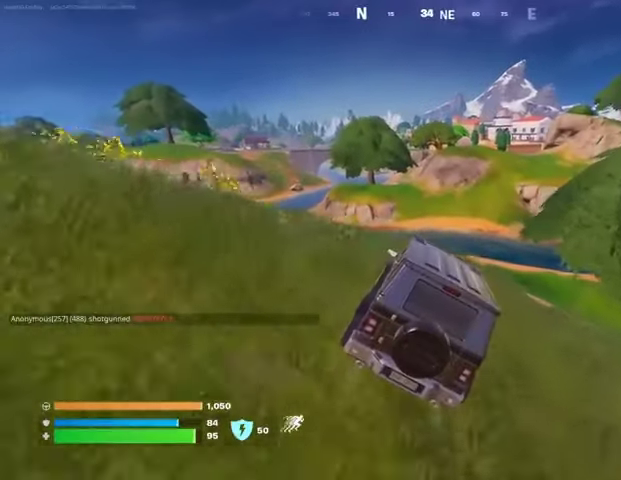
{"buttons": [], "left_stick": "up", "right_stick": "center", "events": []}
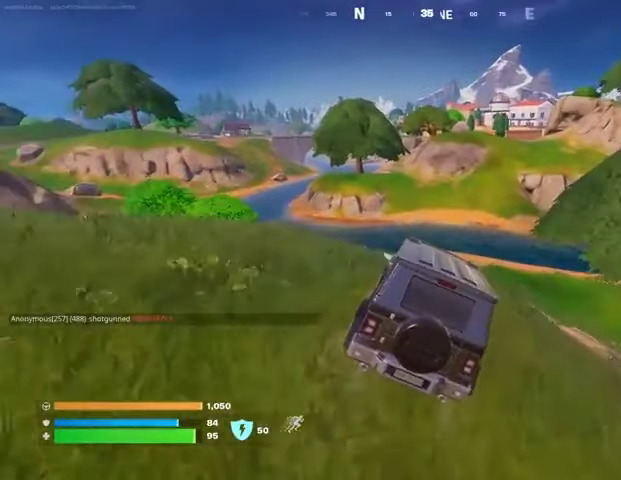
{"buttons": [], "left_stick": "up", "right_stick": "center", "events": []}
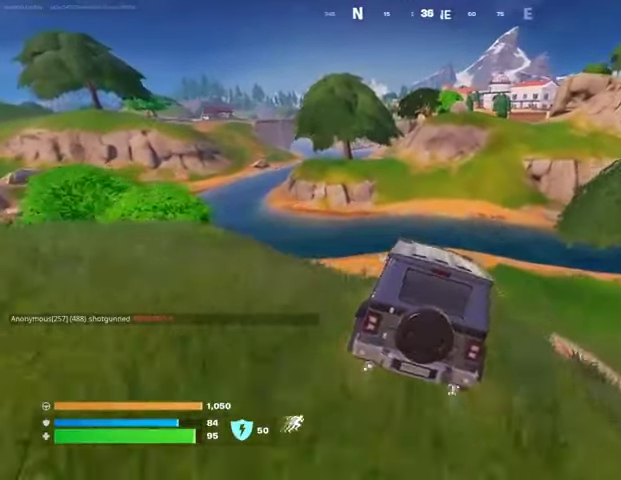
{"buttons": [], "left_stick": "up", "right_stick": "center", "events": []}
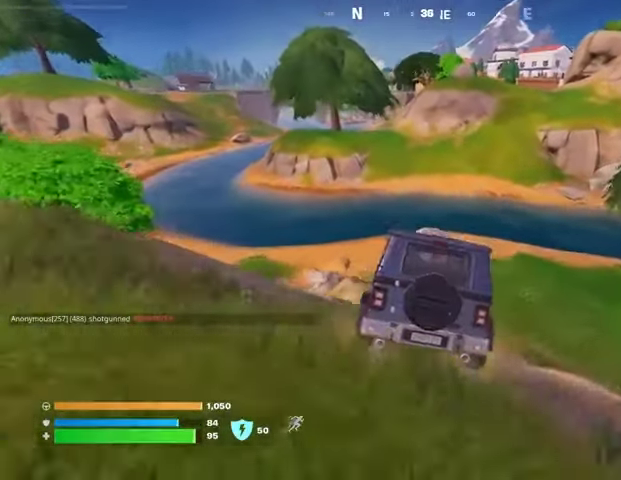
{"buttons": [], "left_stick": "right", "right_stick": "center", "events": [[233, "left_stick", "right"]]}
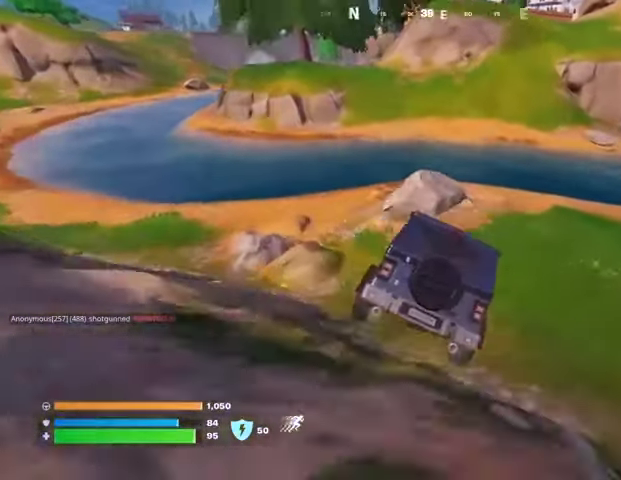
{"buttons": [], "left_stick": "right", "right_stick": "center", "events": [[167, "right_stick", "up-right"], [233, "right_stick", "center"]]}
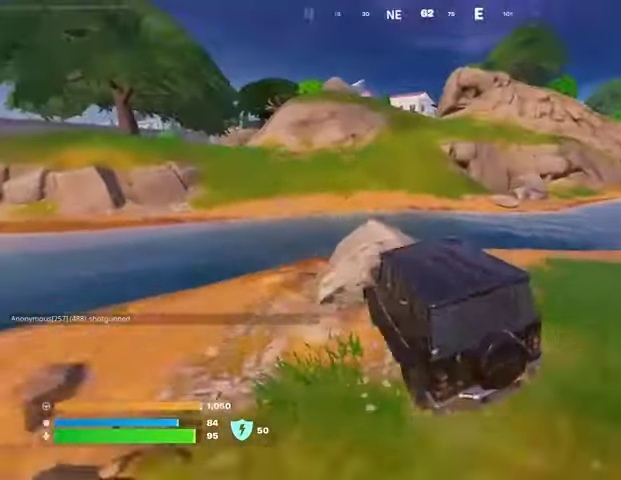
{"buttons": [], "left_stick": "up", "right_stick": "center", "events": [[67, "left_stick", "up"]]}
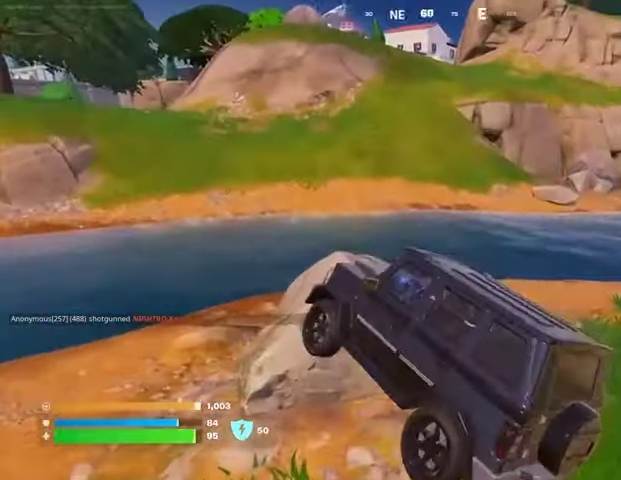
{"buttons": [], "left_stick": "up", "right_stick": "center", "events": []}
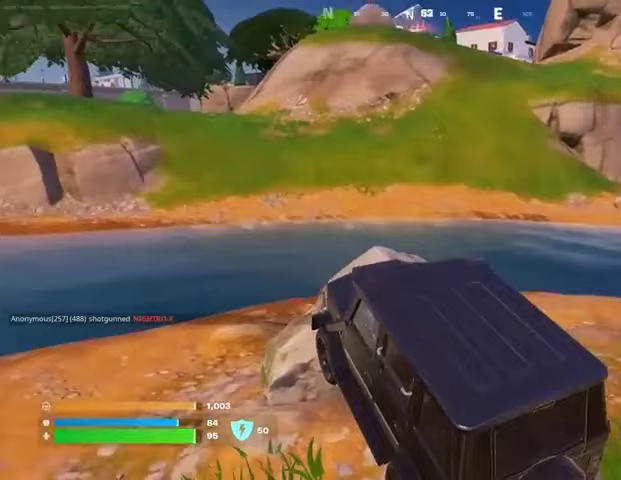
{"buttons": ["SQUARE"], "left_stick": "up", "right_stick": "center", "events": [[167, "SQUARE", "down"], [200, "left_stick", "center"], [467, "left_stick", "up"]]}
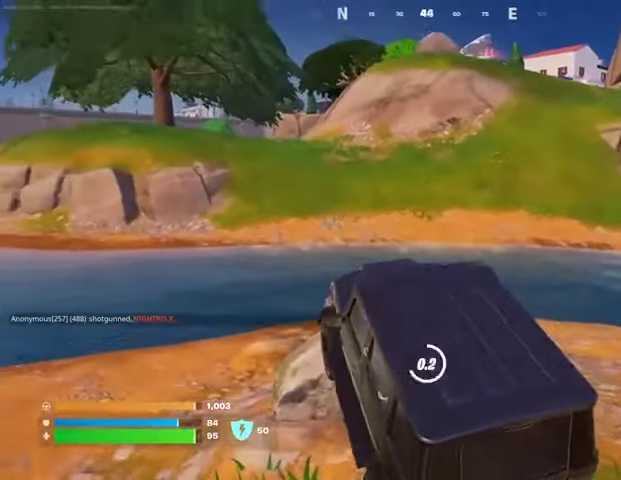
{"buttons": ["L1"], "left_stick": "up", "right_stick": "center", "events": [[333, "L3", "down"], [333, "SQUARE", "up"], [467, "L1", "down"], [467, "L3", "up"]]}
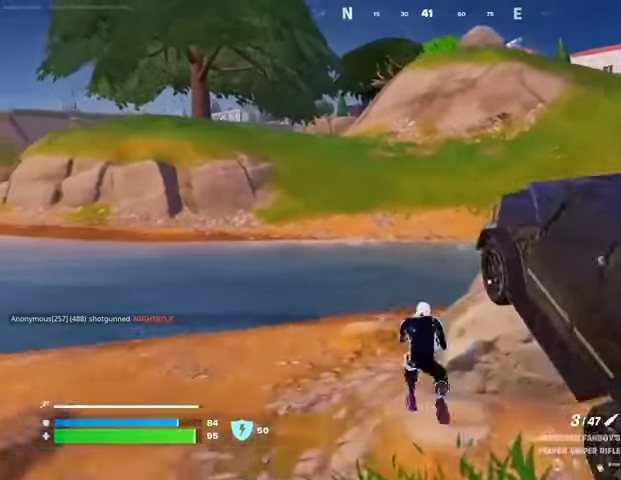
{"buttons": [], "left_stick": "up", "right_stick": "center", "events": [[67, "L1", "up"], [200, "CROSS", "down"], [300, "CROSS", "up"], [333, "CROSS", "down"], [467, "CROSS", "up"]]}
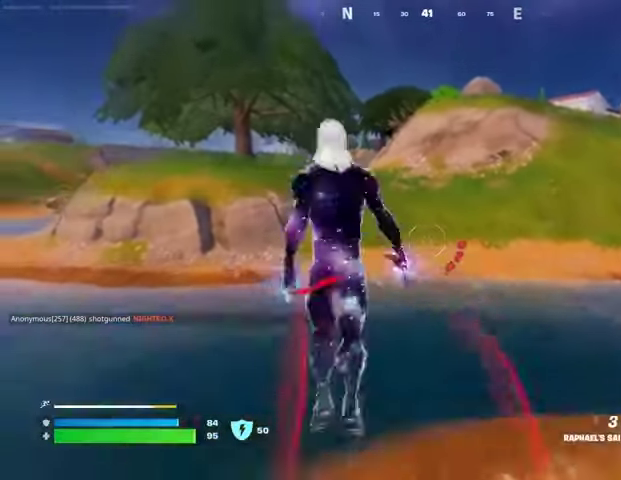
{"buttons": ["L2"], "left_stick": "up", "right_stick": "up-right", "events": [[367, "right_stick", "up-right"], [433, "L2", "down"]]}
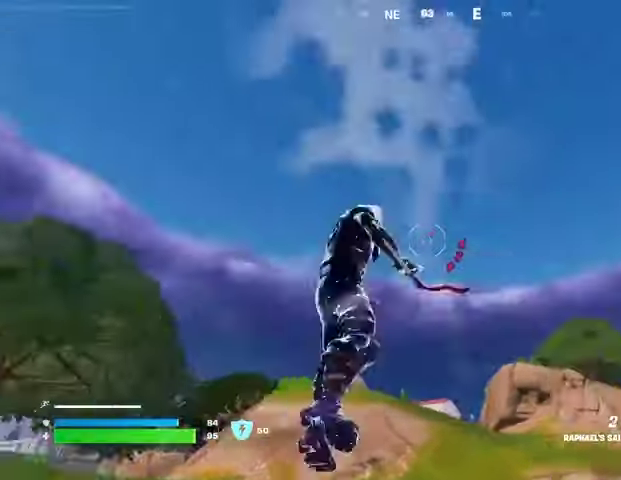
{"buttons": [], "left_stick": "up", "right_stick": "center", "events": [[33, "right_stick", "center"], [67, "L2", "up"]]}
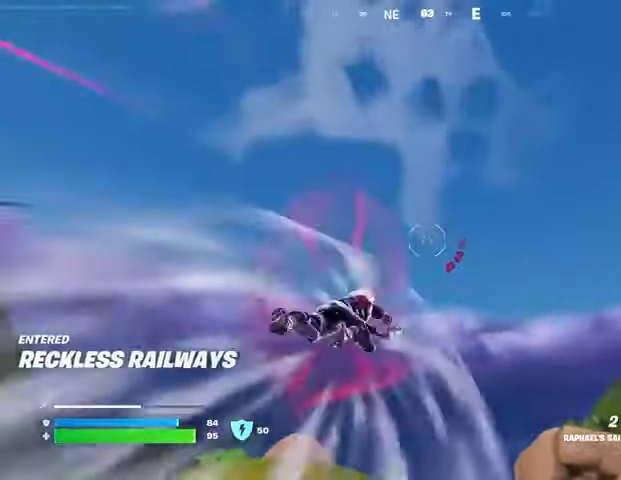
{"buttons": [], "left_stick": "up", "right_stick": "center", "events": [[100, "right_stick", "down"], [267, "right_stick", "center"]]}
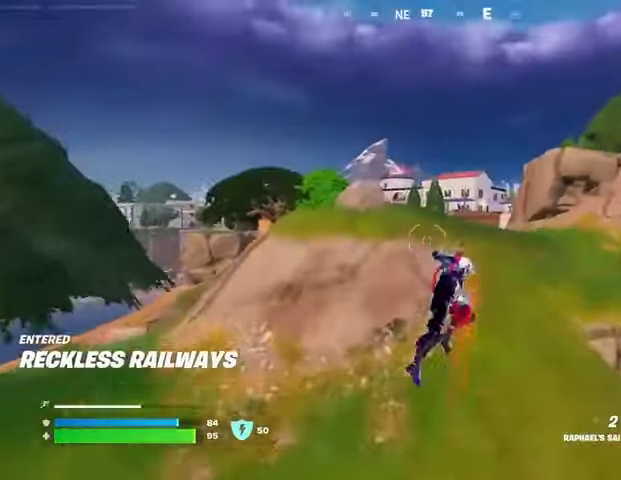
{"buttons": [], "left_stick": "up", "right_stick": "center", "events": [[333, "L2", "down"], [333, "right_stick", "up"], [433, "L2", "up"], [467, "right_stick", "center"]]}
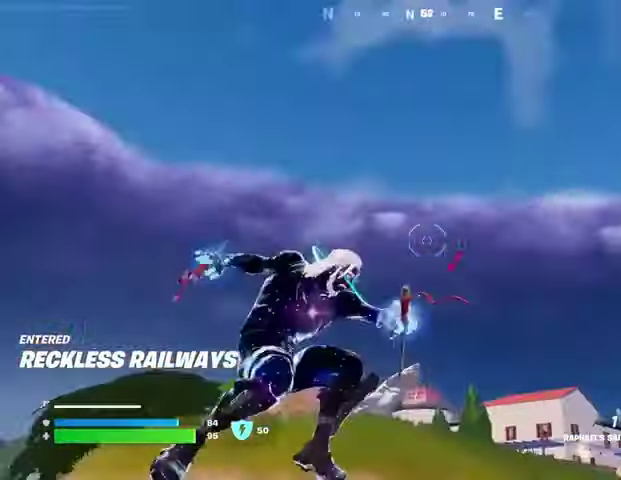
{"buttons": [], "left_stick": "up", "right_stick": "down", "events": [[433, "right_stick", "down"]]}
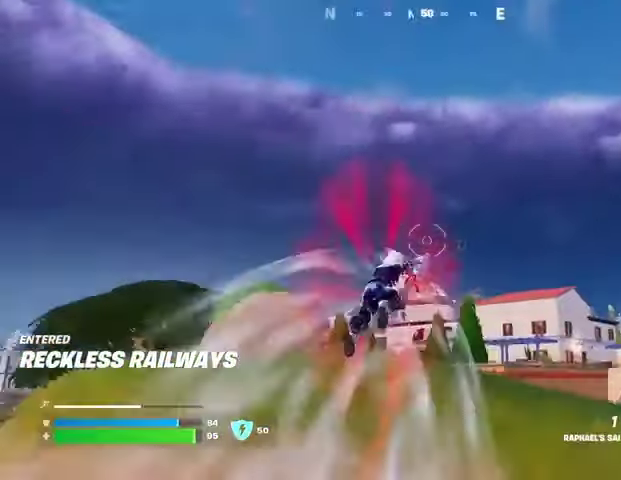
{"buttons": [], "left_stick": "up", "right_stick": "center", "events": [[133, "right_stick", "center"]]}
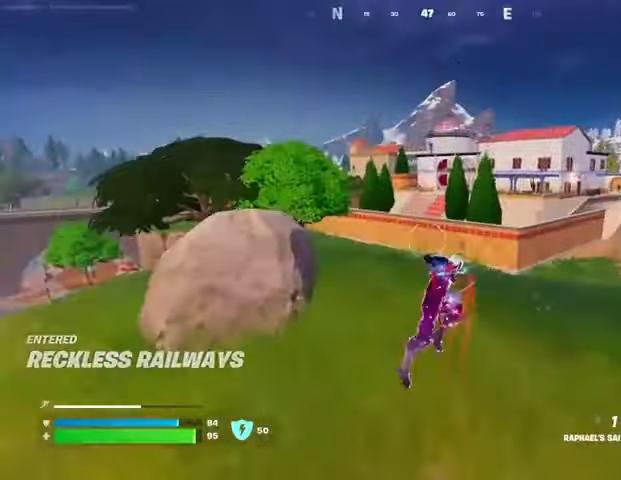
{"buttons": [], "left_stick": "up", "right_stick": "up", "events": [[133, "L1", "down"], [167, "R3", "down"], [200, "L1", "up"], [233, "R3", "up"], [300, "right_stick", "up-right"], [367, "right_stick", "center"], [500, "right_stick", "up"]]}
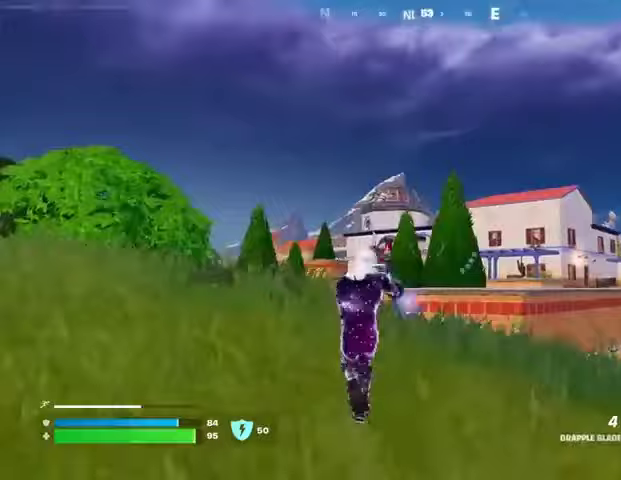
{"buttons": [], "left_stick": "up-left", "right_stick": "center", "events": [[133, "right_stick", "center"], [167, "left_stick", "up-left"]]}
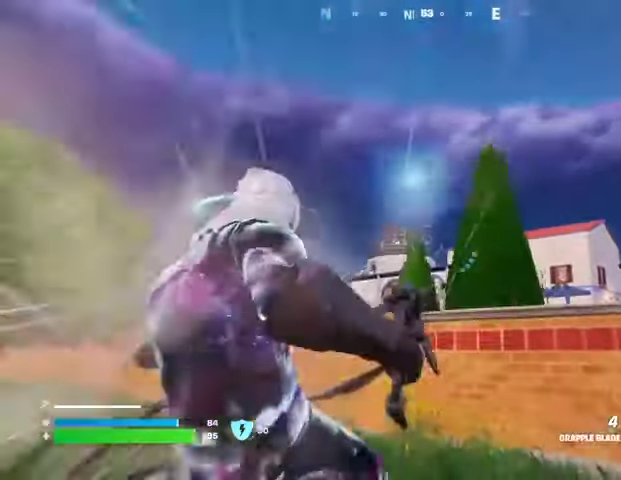
{"buttons": [], "left_stick": "up-left", "right_stick": "center", "events": [[33, "L2", "down"], [167, "L2", "up"]]}
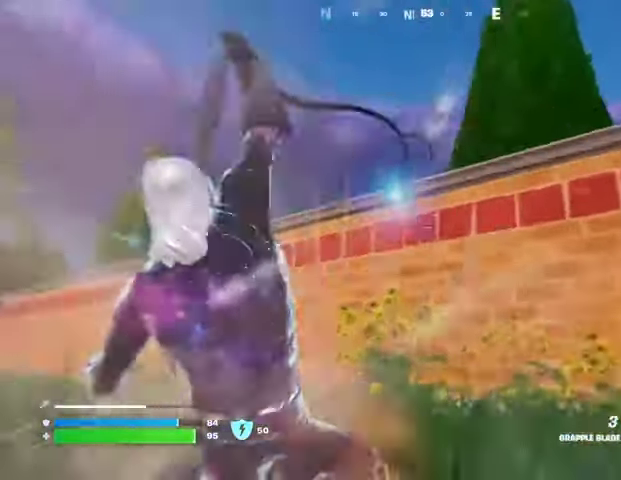
{"buttons": [], "left_stick": "up-left", "right_stick": "center", "events": [[300, "R1", "down"], [367, "R1", "up"]]}
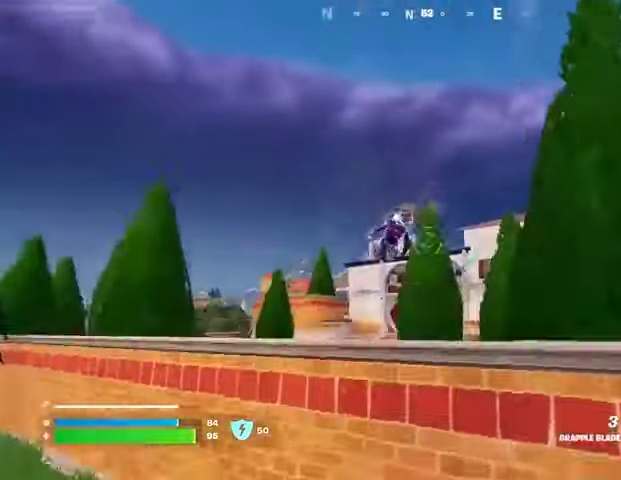
{"buttons": [], "left_stick": "up-left", "right_stick": "center", "events": []}
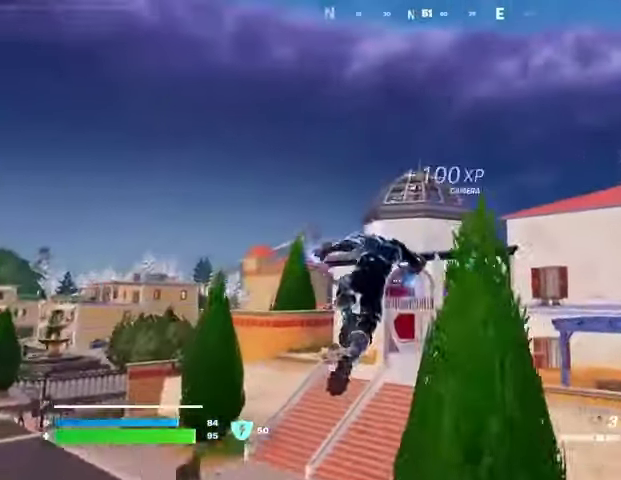
{"buttons": [], "left_stick": "up-left", "right_stick": "center", "events": [[33, "R1", "down"], [200, "R1", "up"]]}
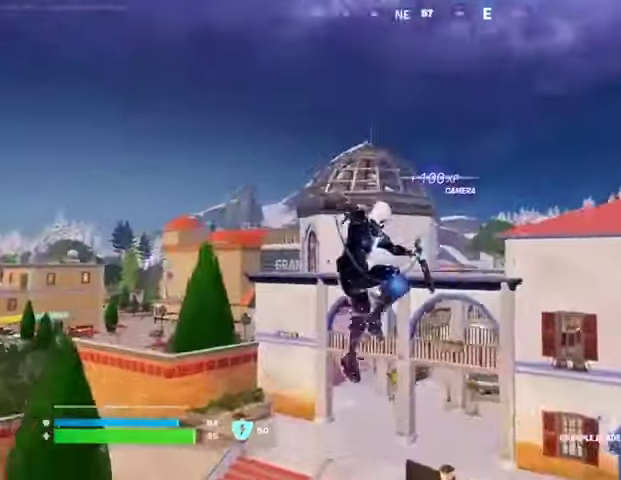
{"buttons": ["L1"], "left_stick": "up-right", "right_stick": "center", "events": [[67, "R1", "down"], [100, "left_stick", "up"], [200, "R1", "up"], [433, "left_stick", "up-right"], [500, "L1", "down"]]}
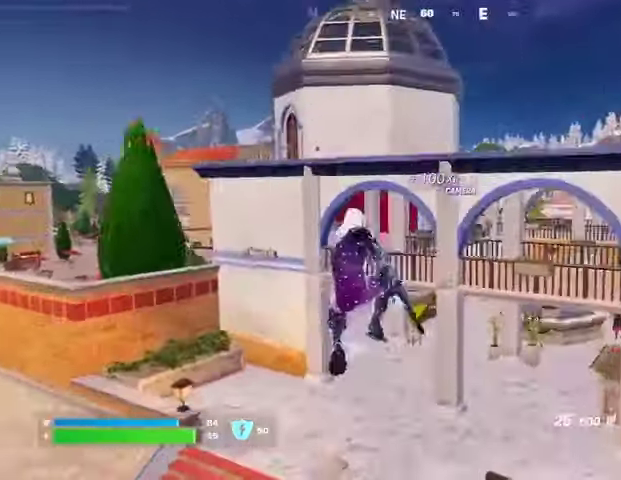
{"buttons": [], "left_stick": "up", "right_stick": "center", "events": [[100, "L1", "up"], [100, "right_stick", "right"], [200, "left_stick", "up"], [233, "right_stick", "center"]]}
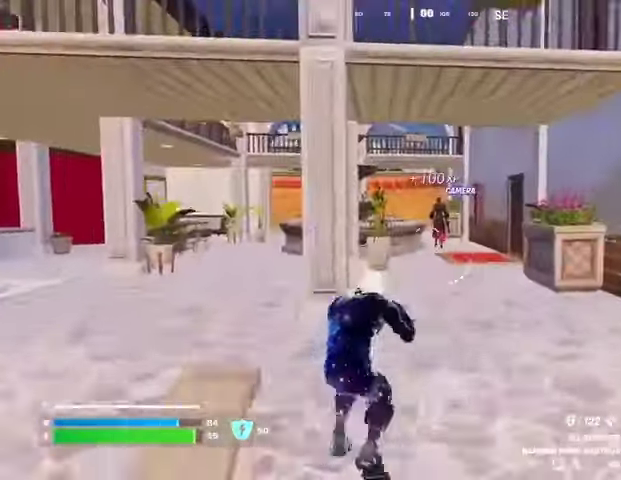
{"buttons": [], "left_stick": "center", "right_stick": "center", "events": [[367, "R3", "down"], [433, "R3", "up"], [500, "left_stick", "center"]]}
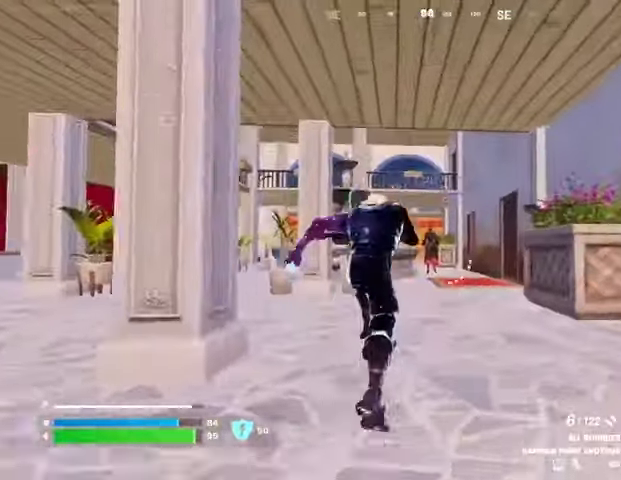
{"buttons": ["L2"], "left_stick": "center", "right_stick": "center", "events": [[200, "L1", "down"], [200, "L2", "down"], [233, "right_stick", "up"], [300, "right_stick", "center"], [467, "L1", "up"]]}
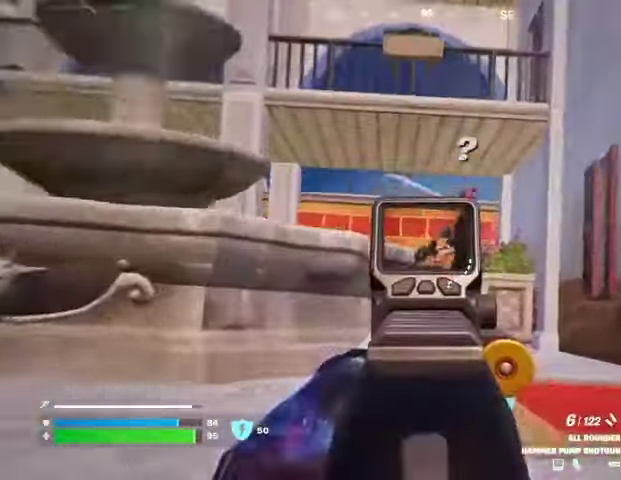
{"buttons": ["L2", "R2"], "left_stick": "center", "right_stick": "up-right"}
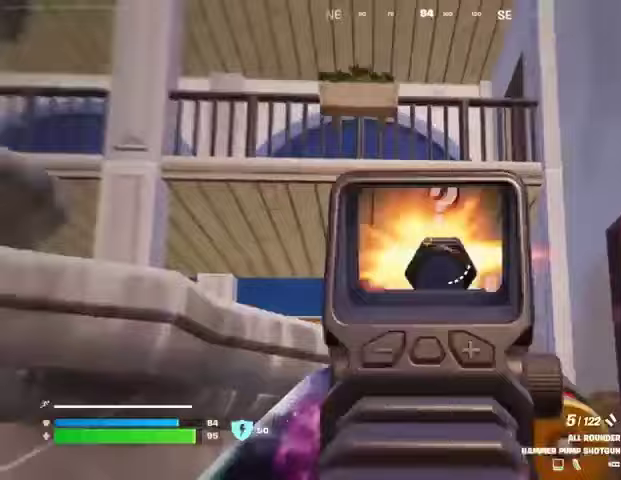
{"buttons": ["L2", "R2"], "left_stick": "center", "right_stick": "center", "events": [[33, "L2", "up"], [33, "R2", "up"], [67, "right_stick", "down"], [100, "R3", "down"], [133, "R1", "down"], [200, "R3", "up"], [200, "right_stick", "center"], [233, "R1", "up"], [500, "L2", "down"], [500, "R2", "down"]]}